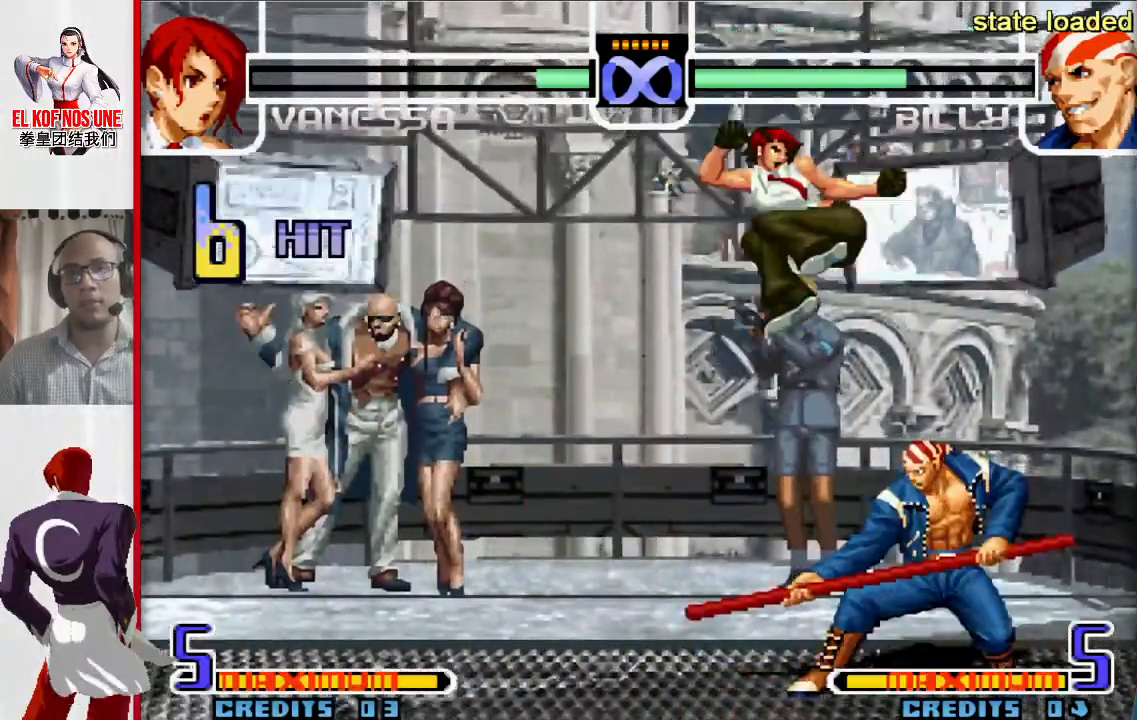
Gameplay with a controller (arcade stick); each line is a JSON object with the inputs held at the frame after it (dt_ms = milliseconds from this image to that frame). "events" lists button and stick changes between this image and that frame as [ms after this image, input, new state], when the widget could be followed in between. Not read: L3 R3.
{"dt_ms": 500, "buttons": [], "left_stick": "center", "events": [[350, "L2", "up"], [367, "R2", "up"]]}
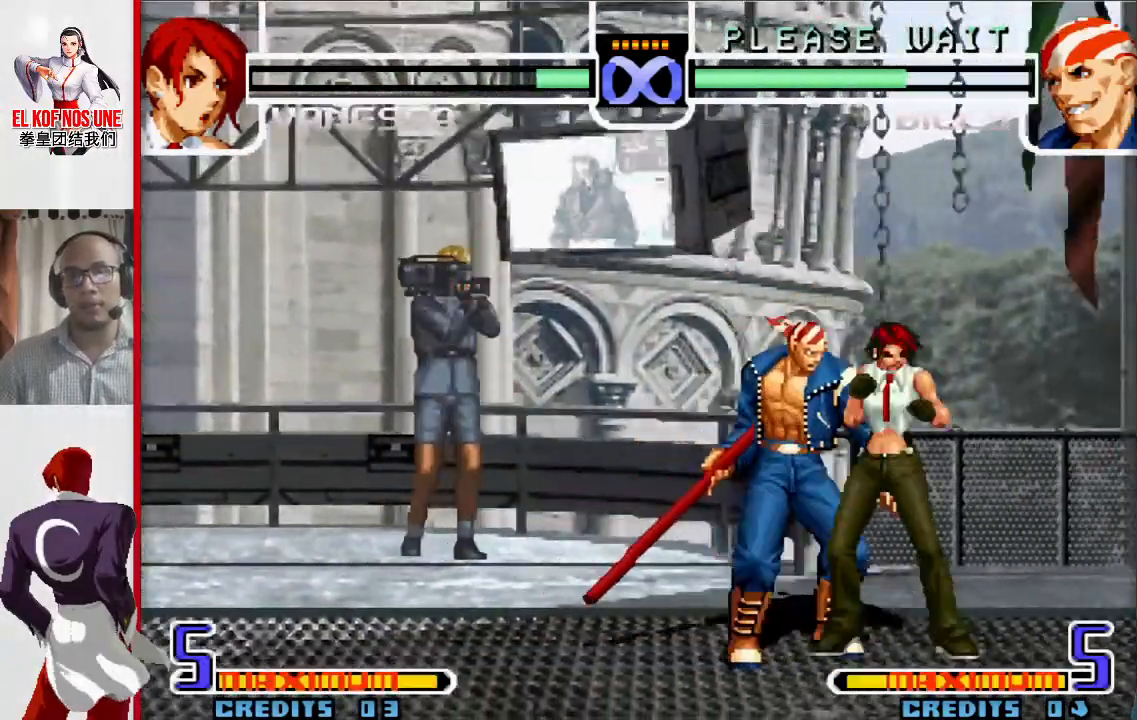
{"dt_ms": 500, "buttons": [], "left_stick": "center", "events": []}
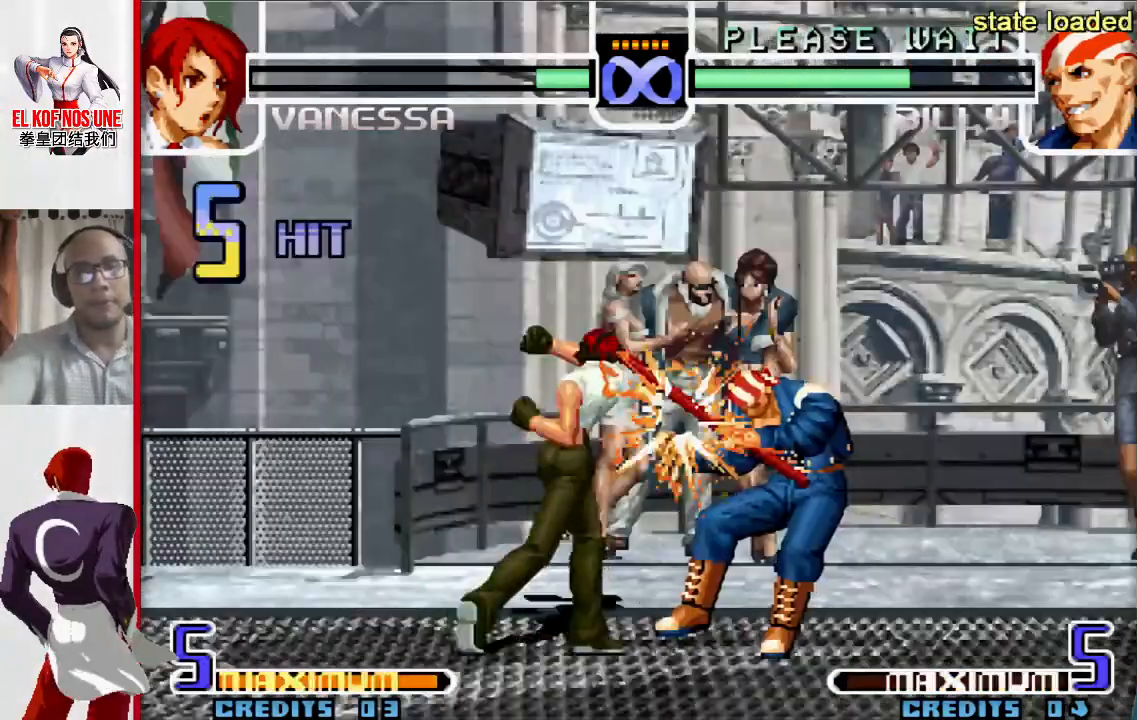
{"dt_ms": 500, "buttons": [], "left_stick": "center", "events": []}
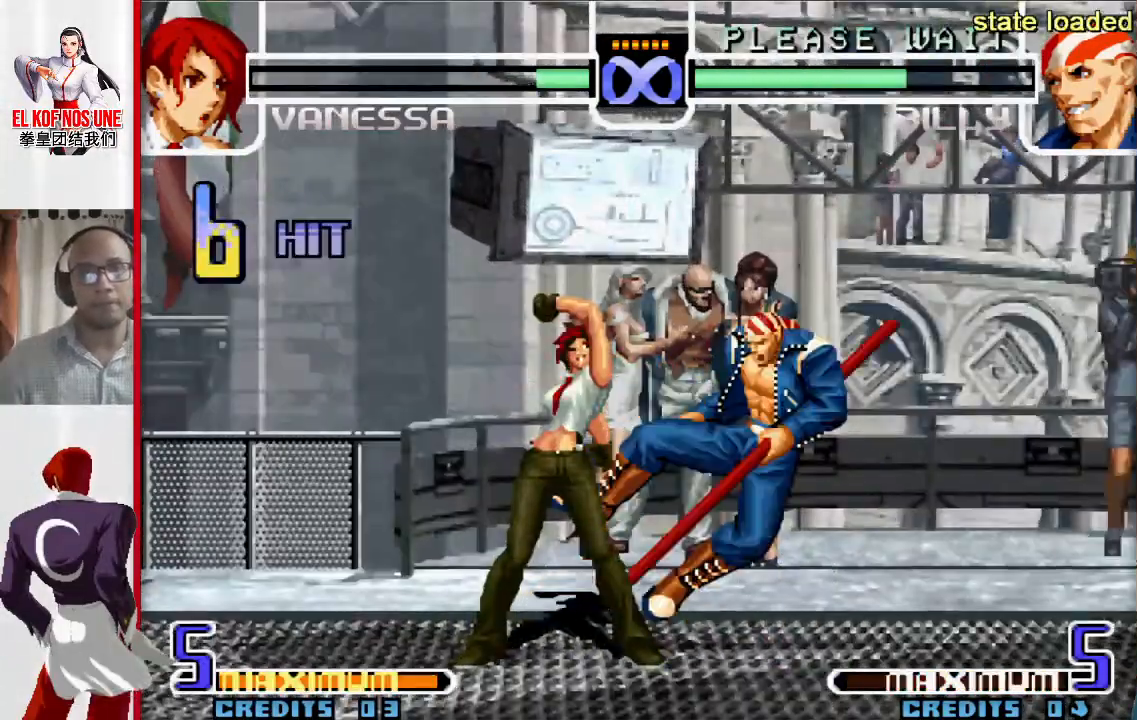
{"dt_ms": 500, "buttons": [], "left_stick": "center"}
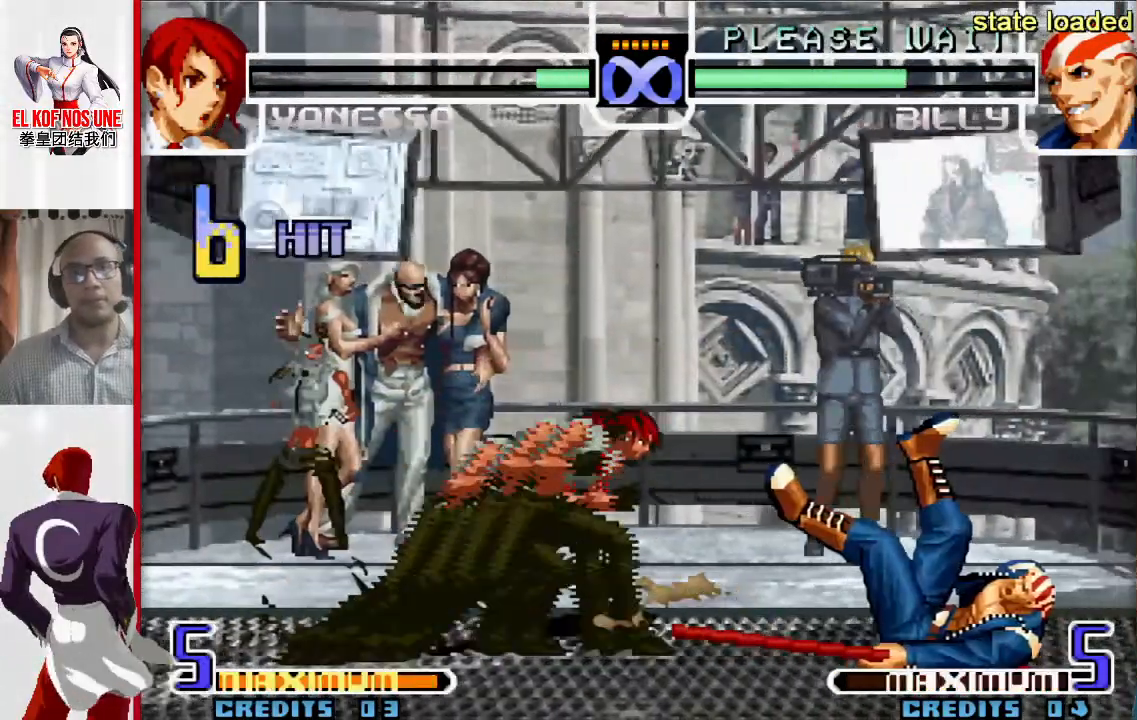
{"dt_ms": 500, "buttons": [], "left_stick": "up-right", "events": [[250, "left_stick", "up-right"]]}
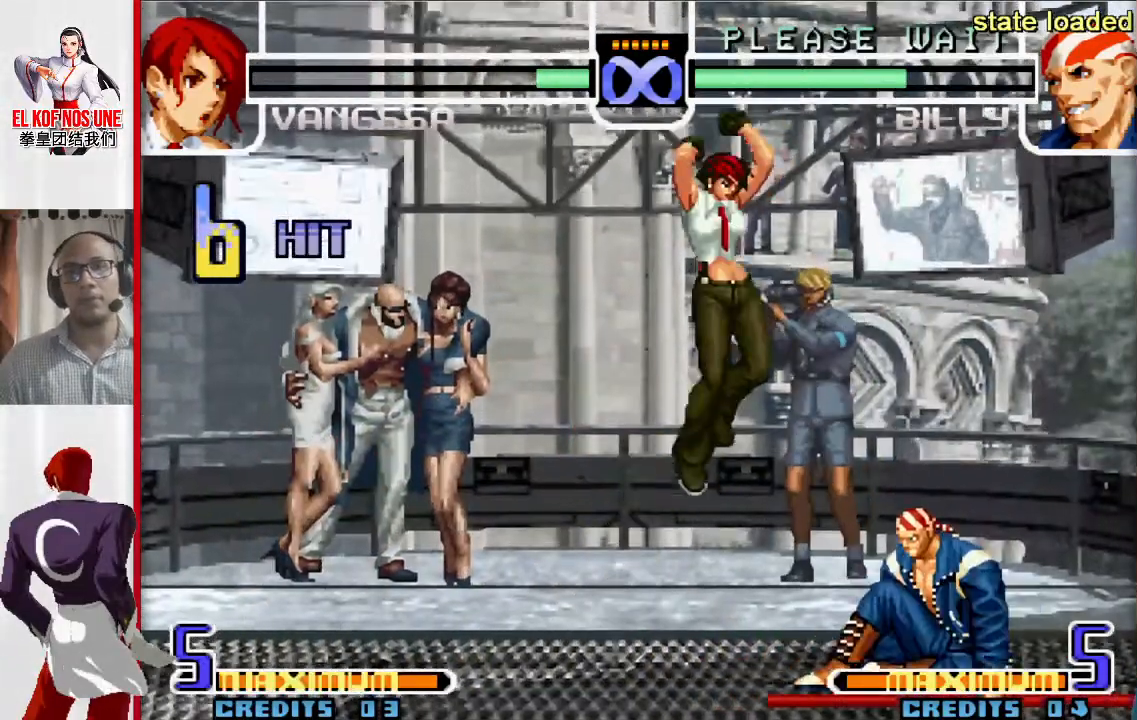
{"dt_ms": 500, "buttons": [], "left_stick": "center", "events": [[167, "L2", "down"], [167, "R2", "down"], [250, "L2", "up"], [250, "R2", "up"], [250, "left_stick", "center"]]}
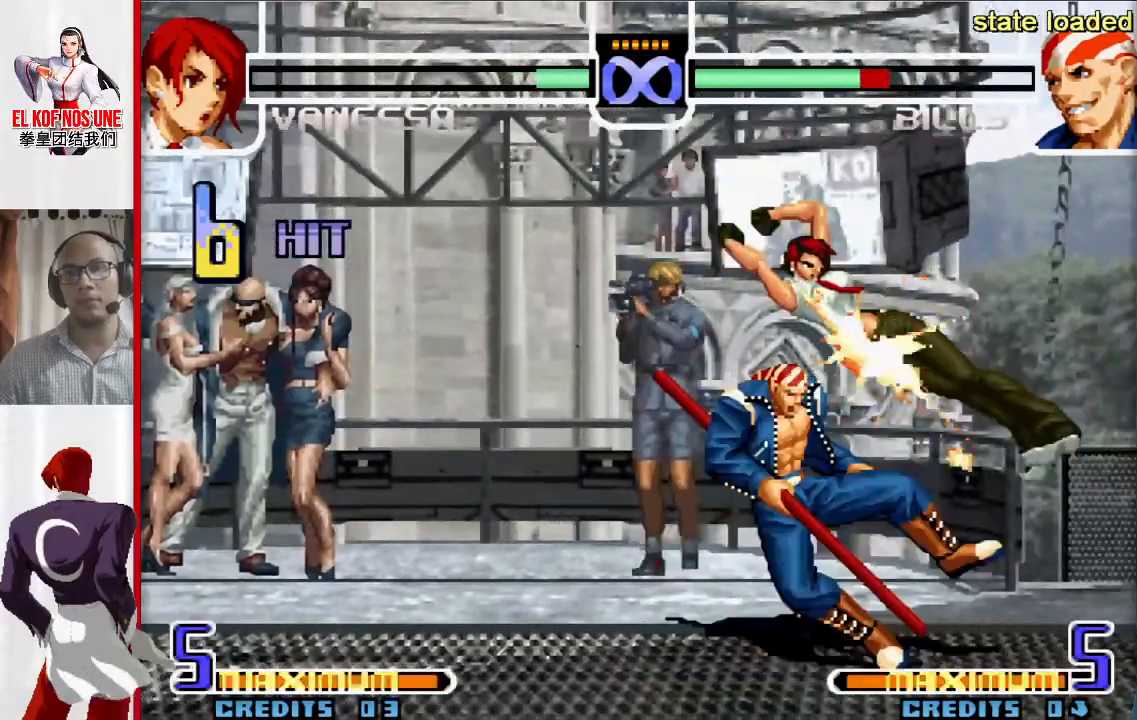
{"dt_ms": 500, "buttons": [], "left_stick": "center", "events": []}
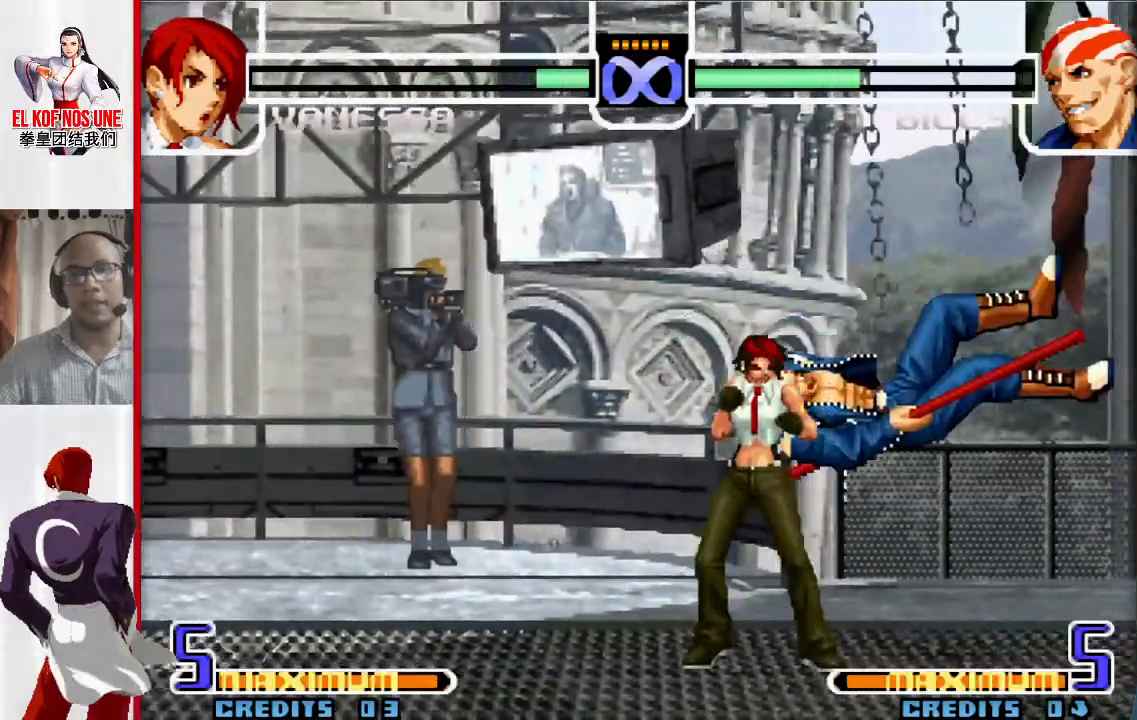
{"dt_ms": 500, "buttons": [], "left_stick": "center", "events": []}
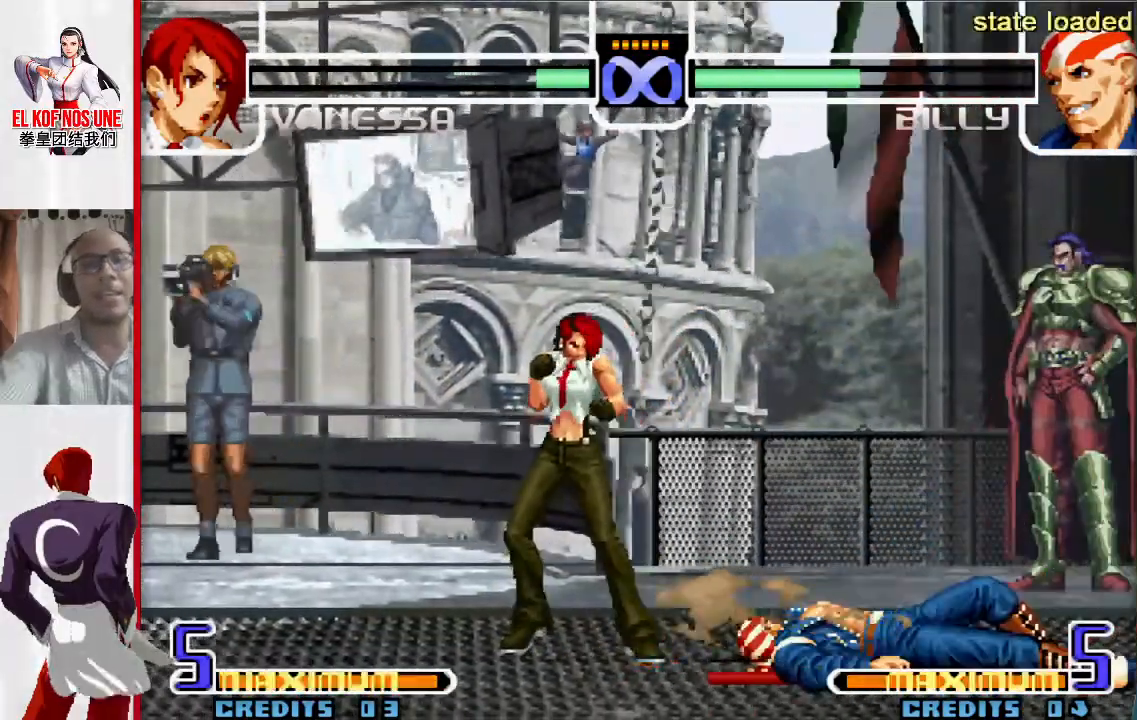
{"dt_ms": 1000, "buttons": [], "left_stick": "center", "events": [[467, "left_stick", "left"], [617, "left_stick", "down"], [733, "left_stick", "right"], [783, "L1", "down"], [867, "left_stick", "center"], [950, "L1", "up"]]}
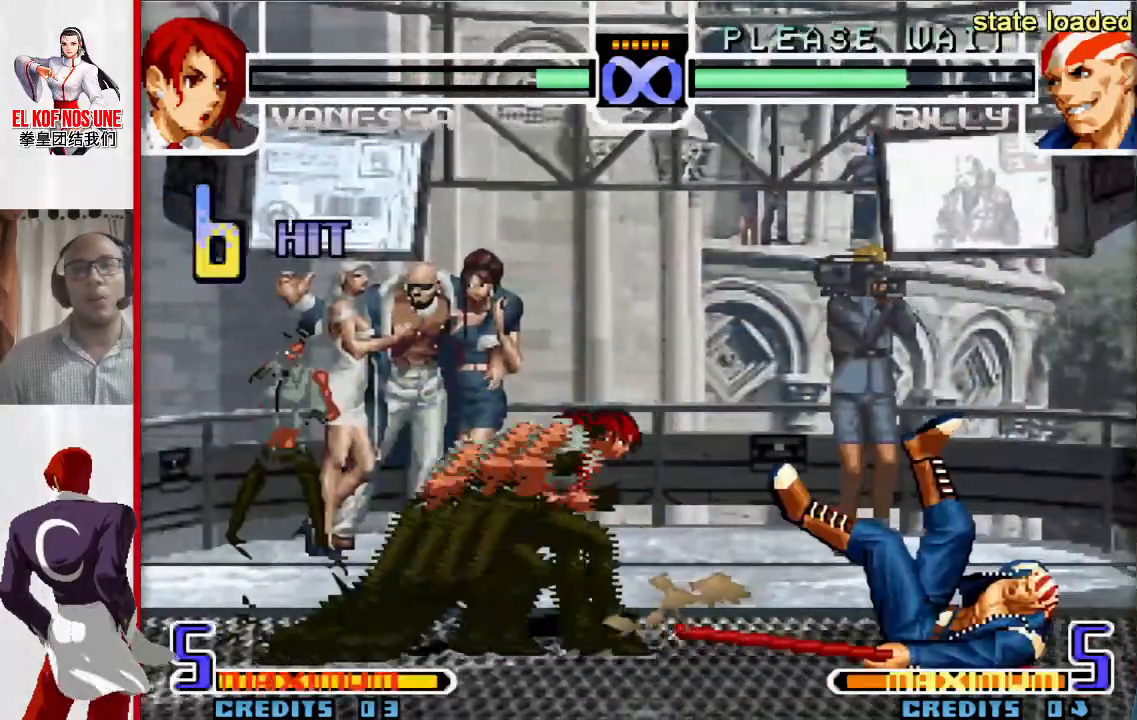
{"dt_ms": 500, "buttons": [], "left_stick": "up-right", "events": [[283, "left_stick", "right"], [350, "left_stick", "up-right"]]}
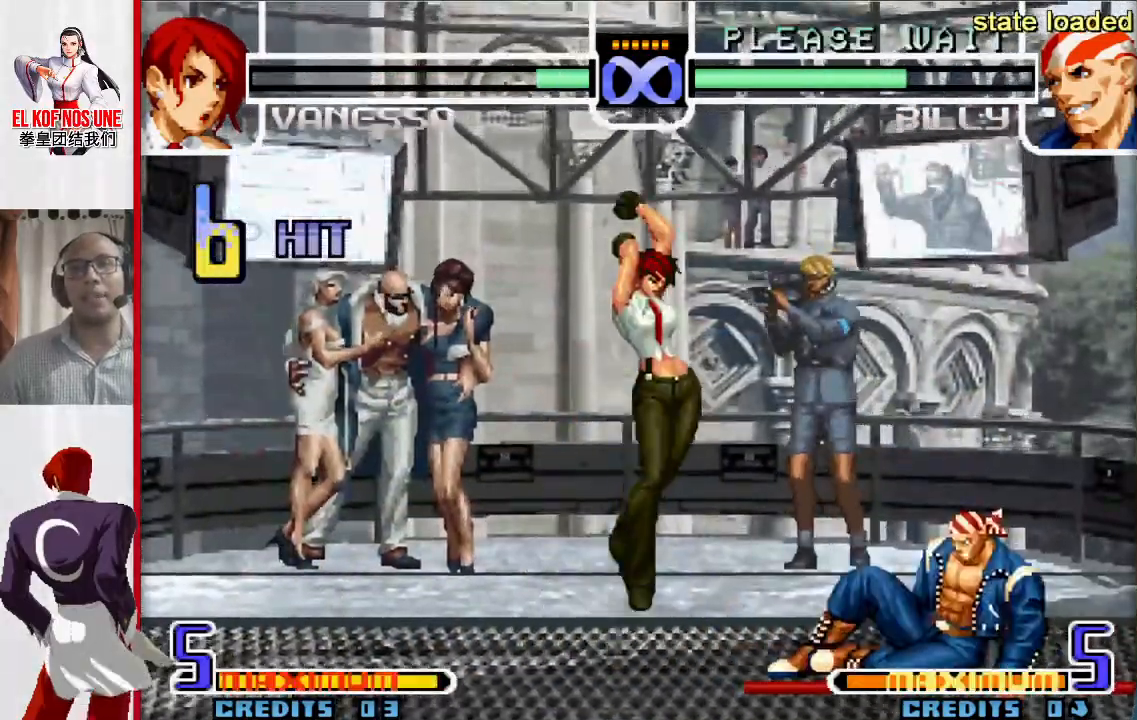
{"dt_ms": 500, "buttons": [], "left_stick": "center", "events": [[200, "L2", "down"], [200, "R2", "down"], [267, "L2", "up"], [283, "R2", "up"], [300, "left_stick", "center"]]}
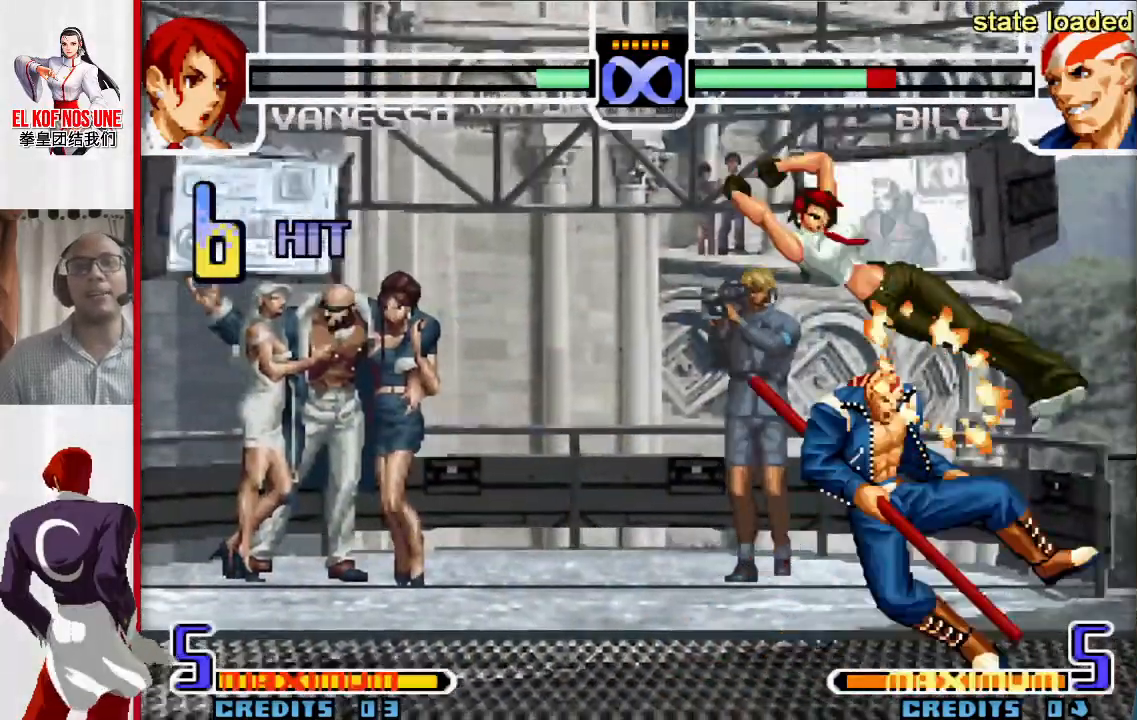
{"dt_ms": 500, "buttons": [], "left_stick": "center", "events": []}
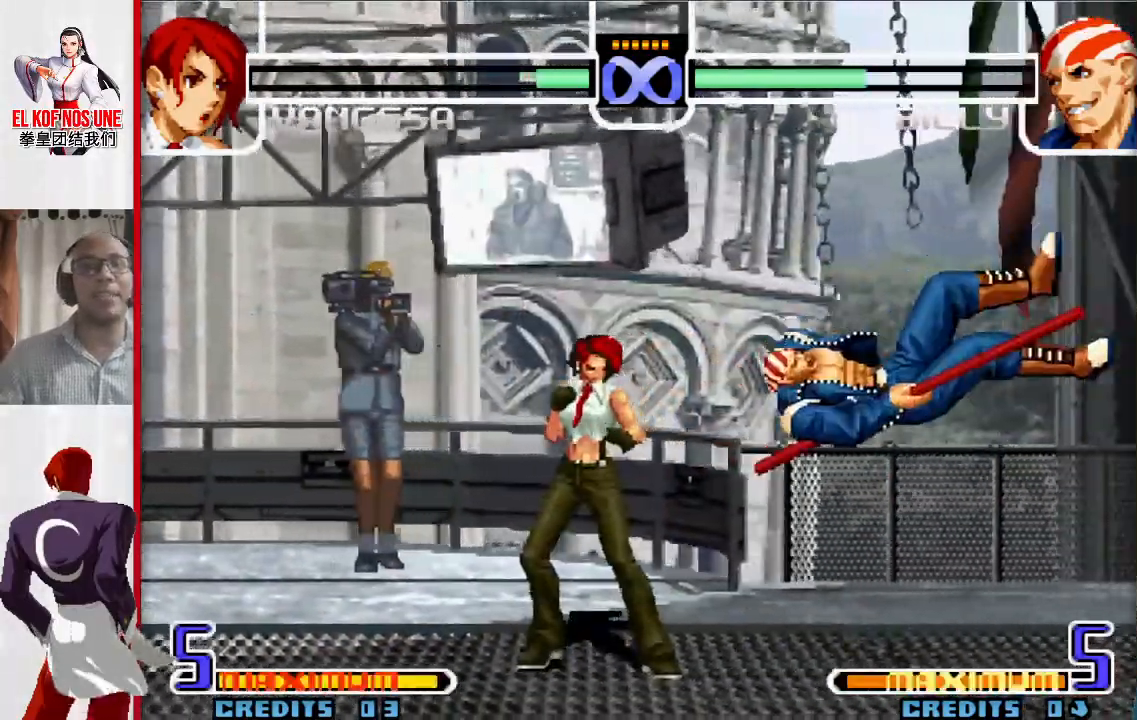
{"dt_ms": 500, "buttons": [], "left_stick": "center", "events": []}
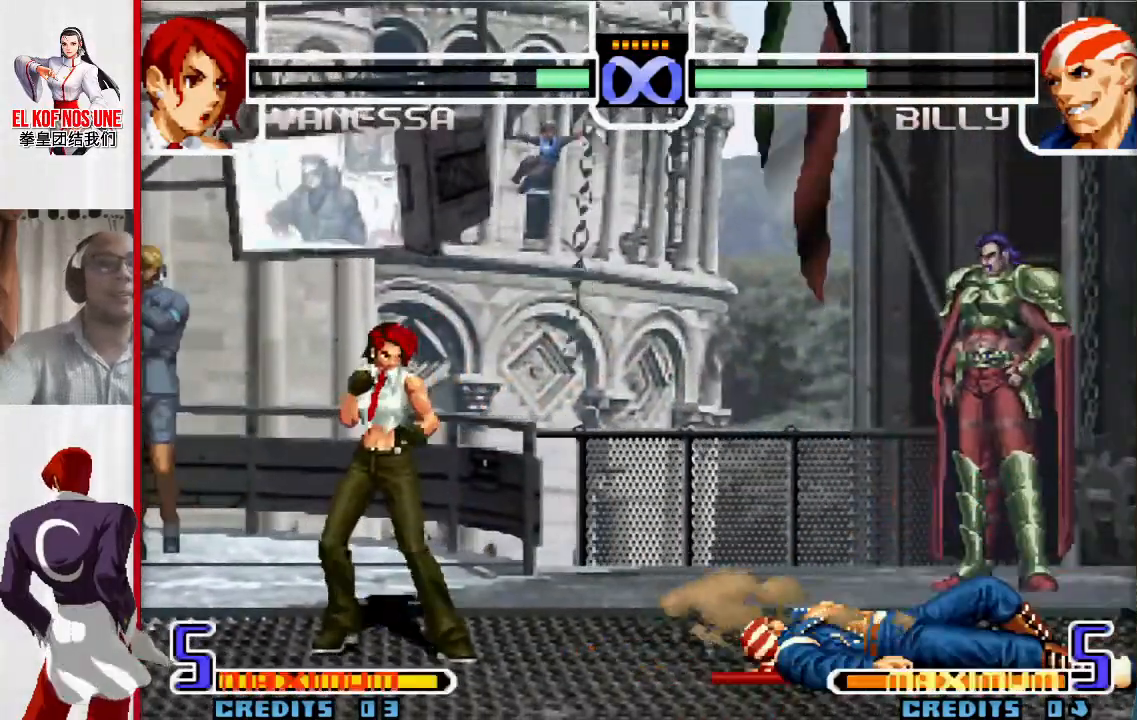
{"dt_ms": 500, "buttons": [], "left_stick": "center", "events": []}
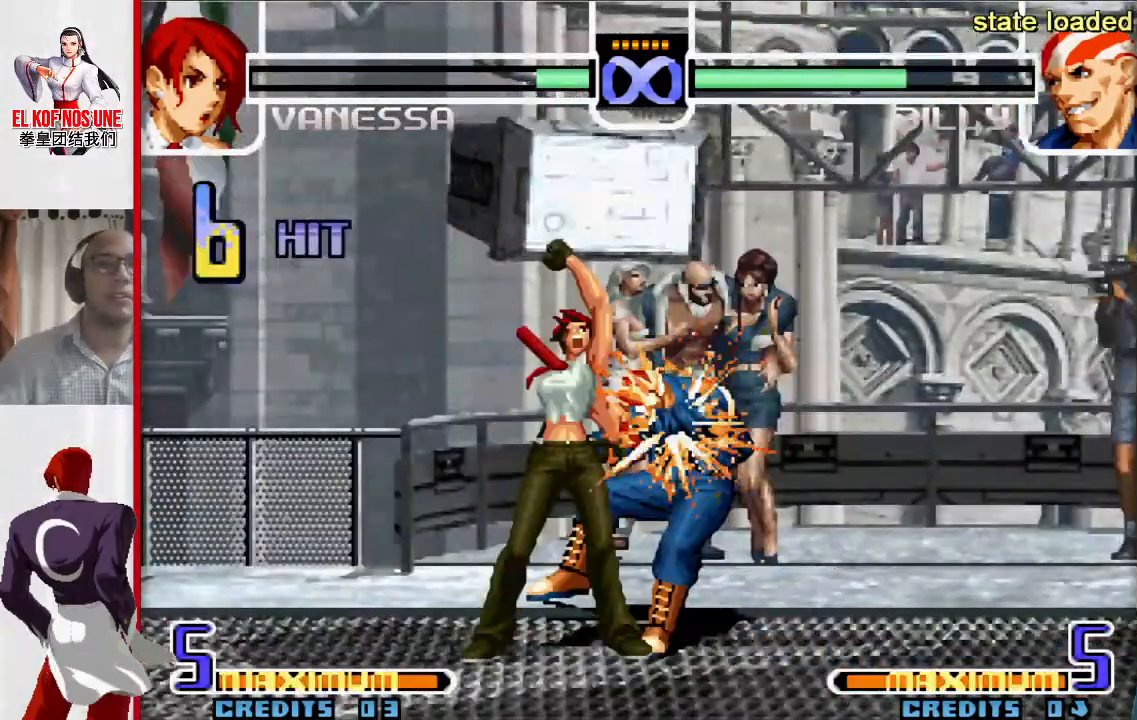
{"dt_ms": 500, "buttons": ["L1"], "left_stick": "right"}
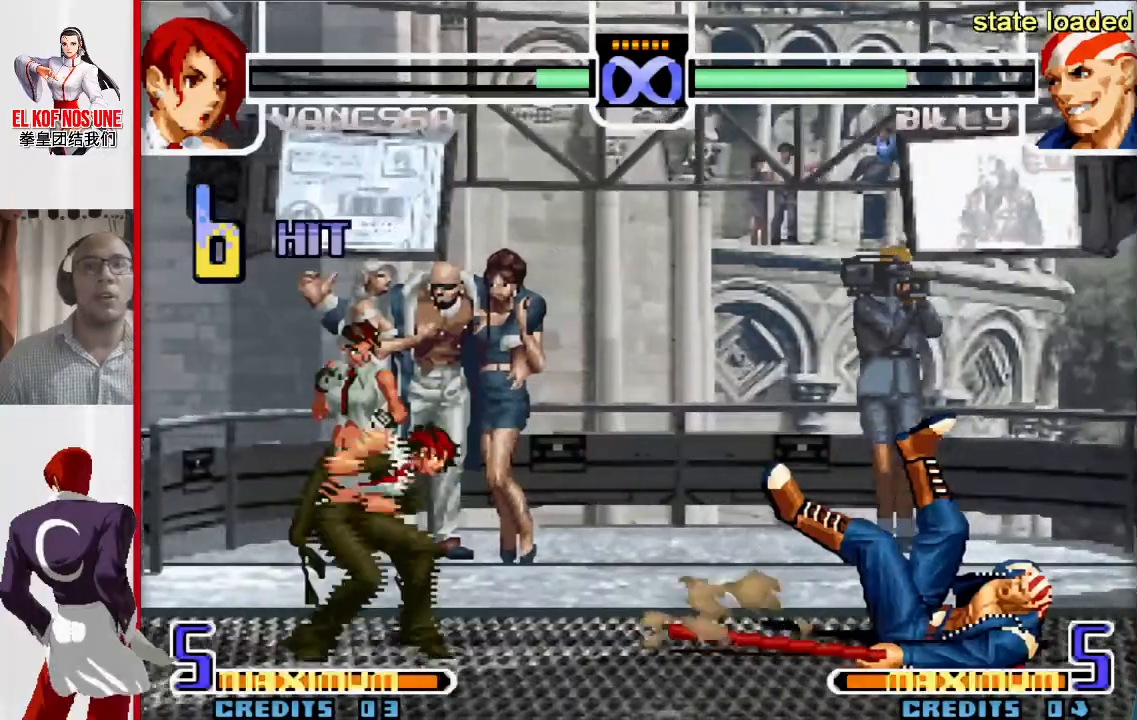
{"dt_ms": 500, "buttons": [], "left_stick": "right", "events": [[50, "left_stick", "center"], [150, "L1", "up"], [367, "R1", "down"], [433, "R1", "up"], [483, "left_stick", "right"]]}
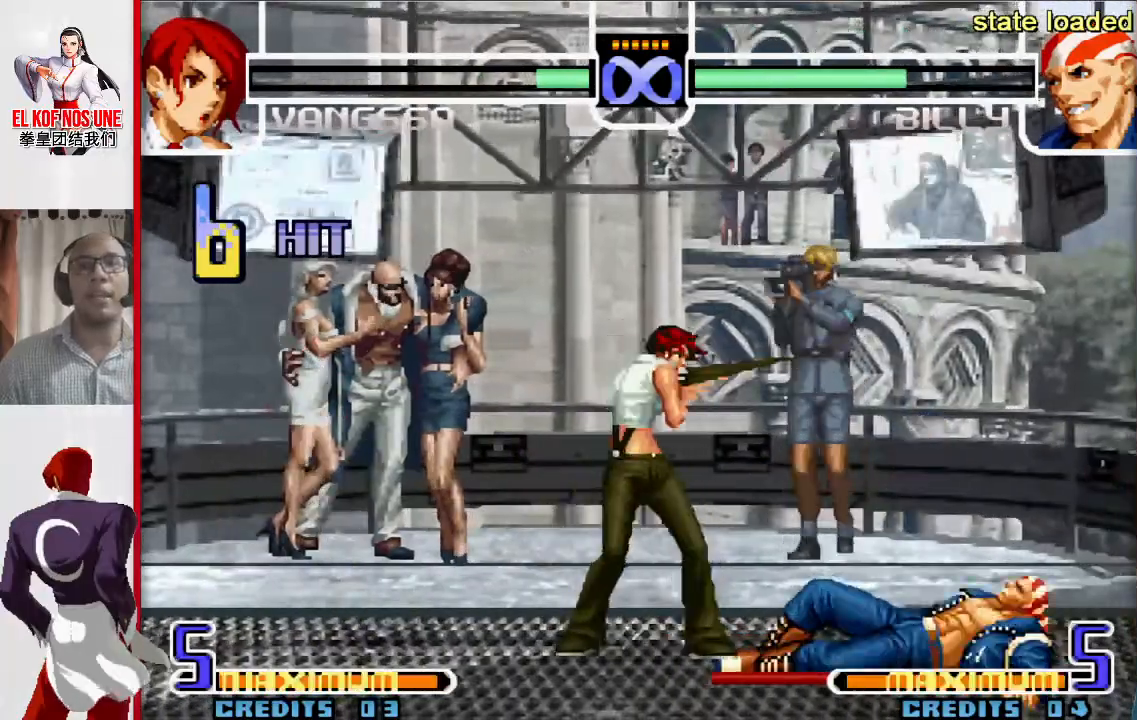
{"dt_ms": 500, "buttons": ["L2", "R2"], "left_stick": "up-right", "events": [[50, "left_stick", "up-right"], [467, "L2", "down"], [467, "R2", "down"]]}
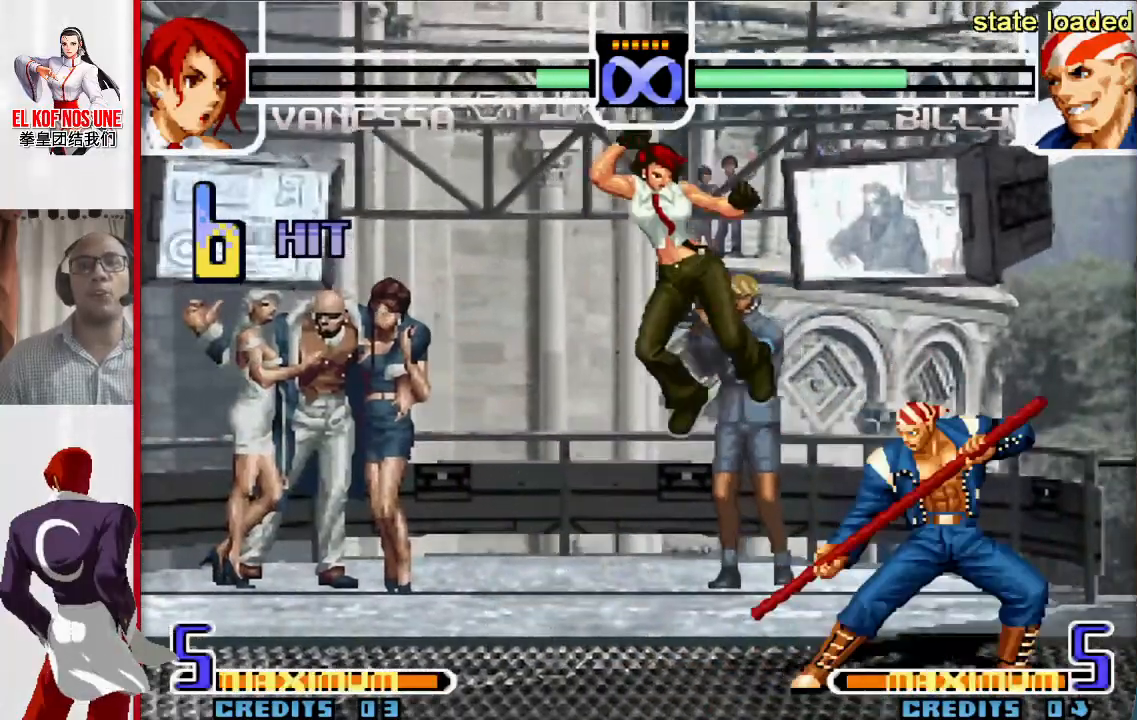
{"dt_ms": 500, "buttons": [], "left_stick": "center", "events": [[300, "left_stick", "center"], [467, "L2", "up"], [467, "R2", "up"]]}
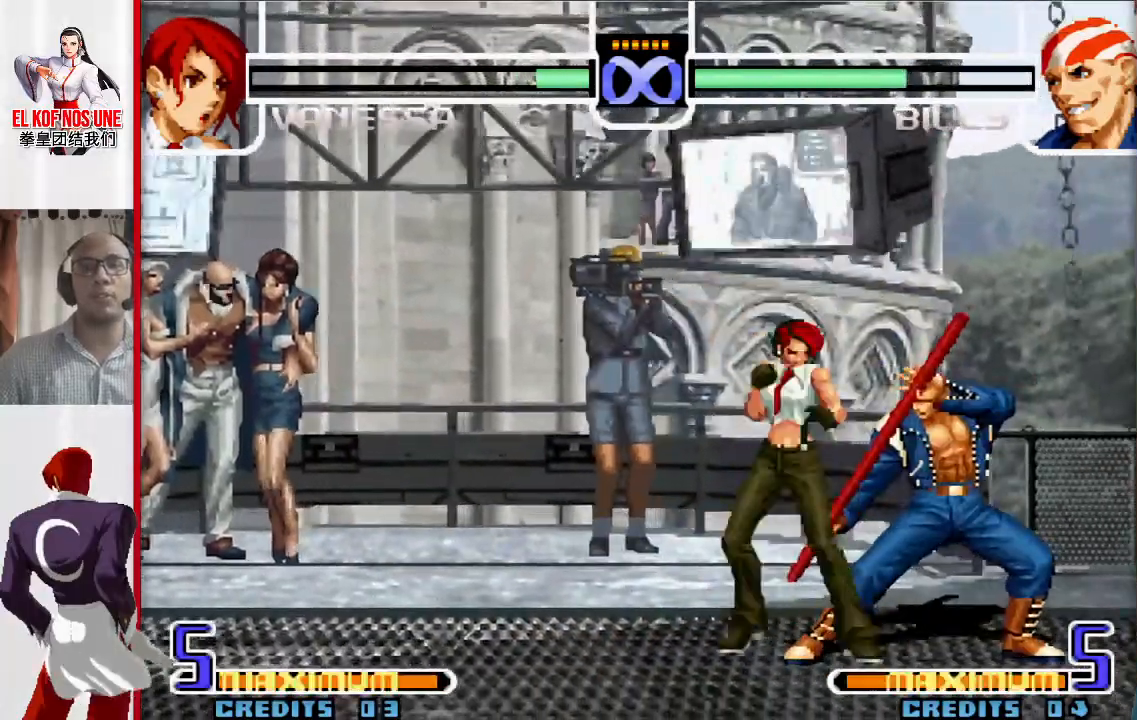
{"dt_ms": 500, "buttons": [], "left_stick": "center", "events": []}
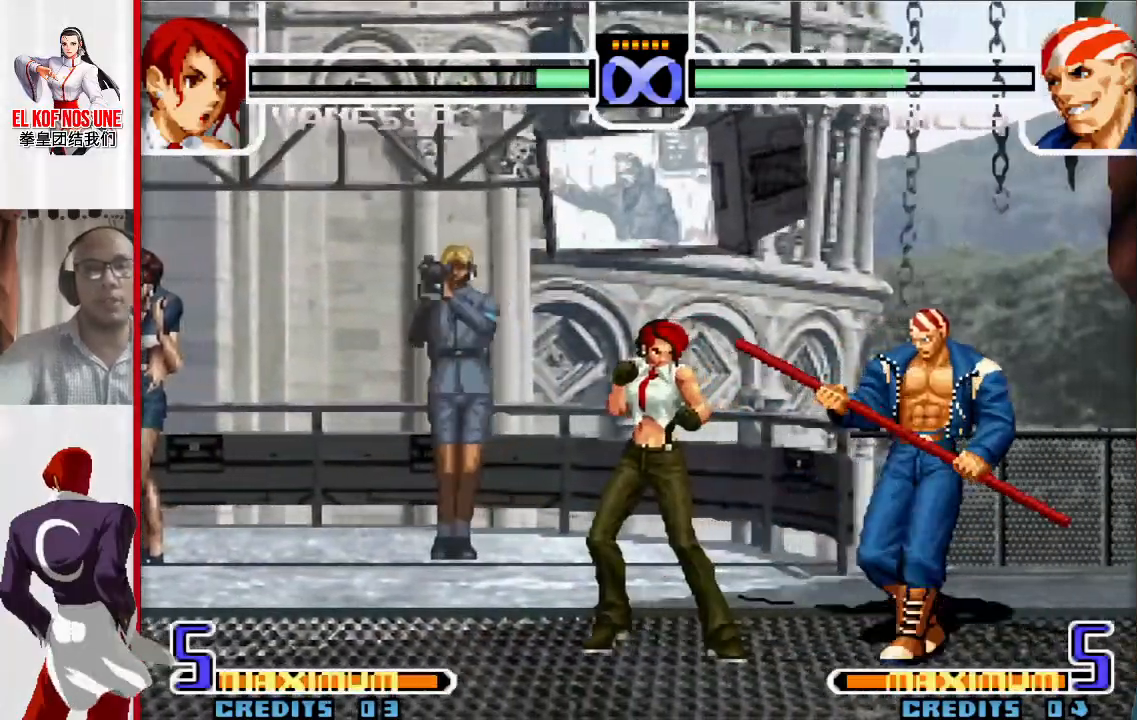
{"dt_ms": 500, "buttons": [], "left_stick": "center", "events": []}
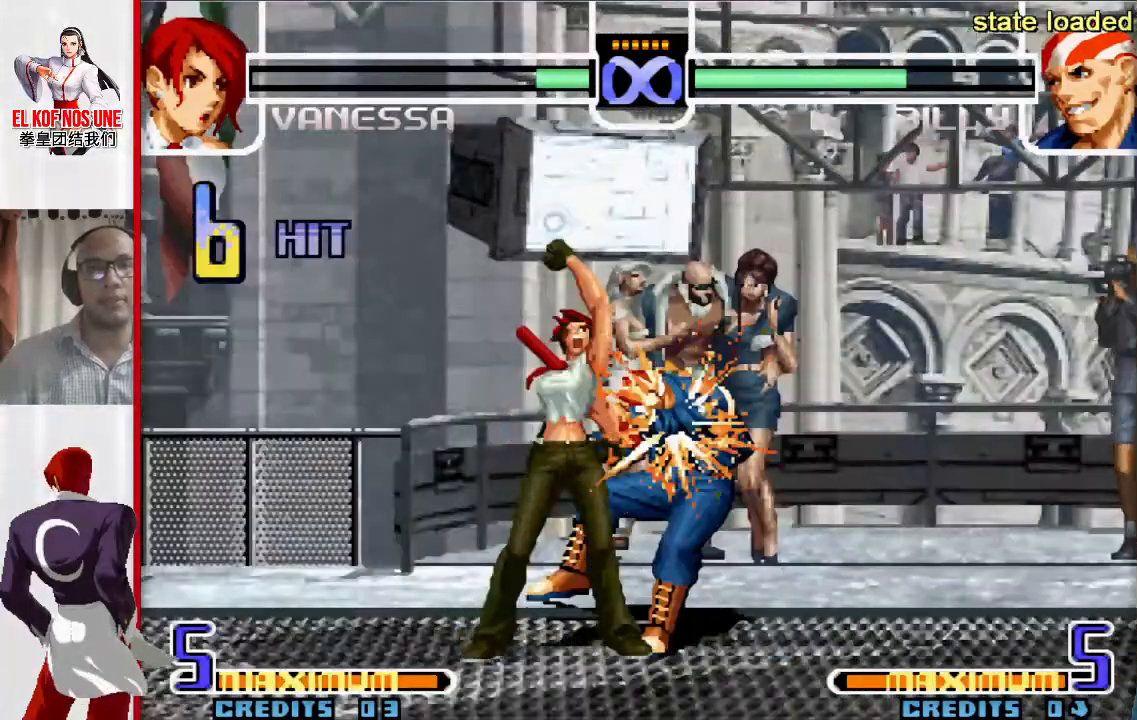
{"dt_ms": 500, "buttons": ["L1"], "left_stick": "center", "events": [[133, "left_stick", "left"], [250, "left_stick", "down"], [367, "left_stick", "right"], [383, "L1", "down"], [500, "left_stick", "center"]]}
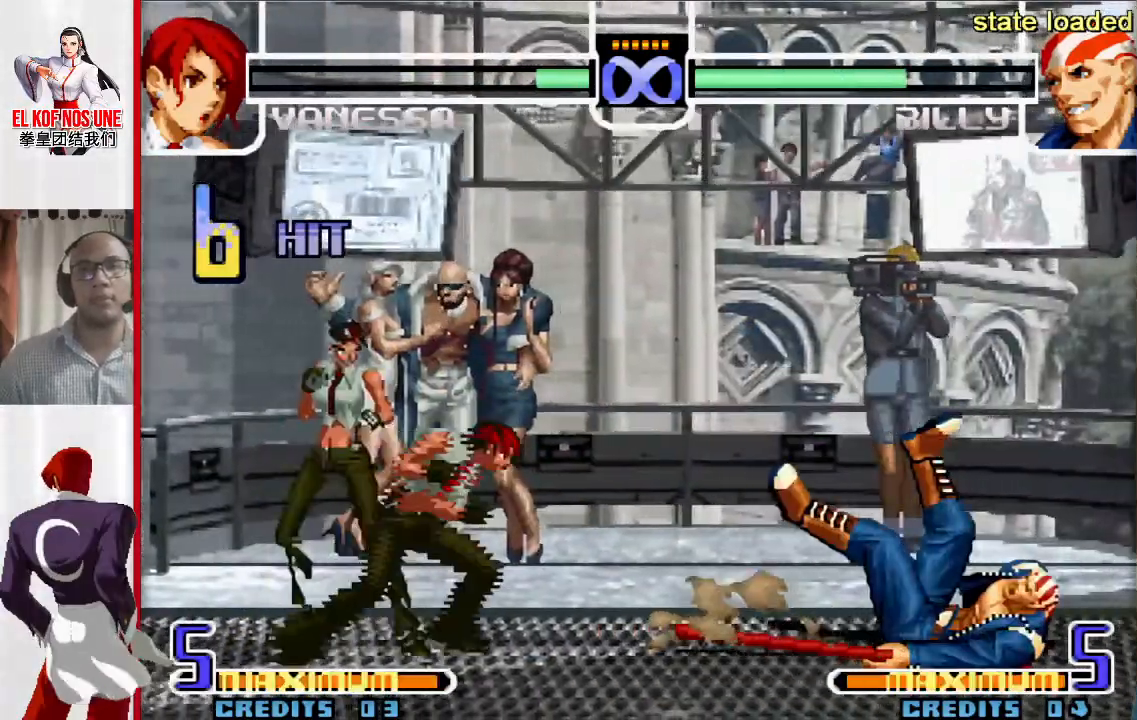
{"dt_ms": 500, "buttons": [], "left_stick": "right", "events": [[67, "L1", "up"], [300, "L1", "down"], [400, "L1", "up"], [450, "left_stick", "right"]]}
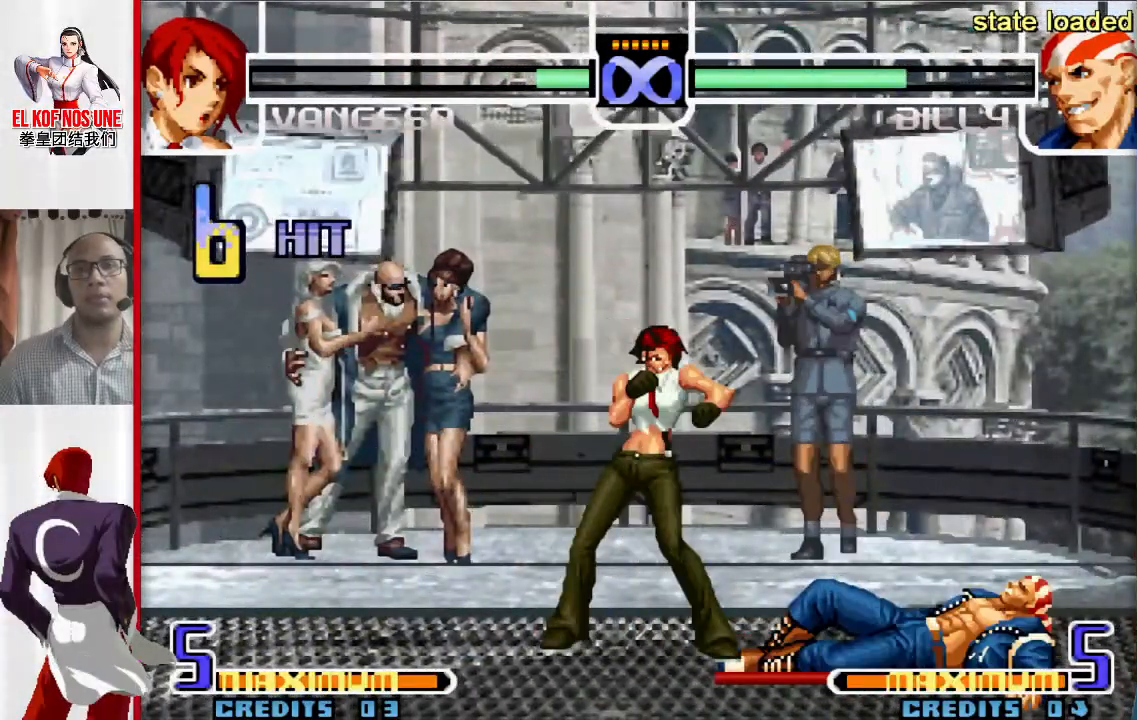
{"dt_ms": 500, "buttons": [], "left_stick": "up-right", "events": [[17, "left_stick", "up-right"]]}
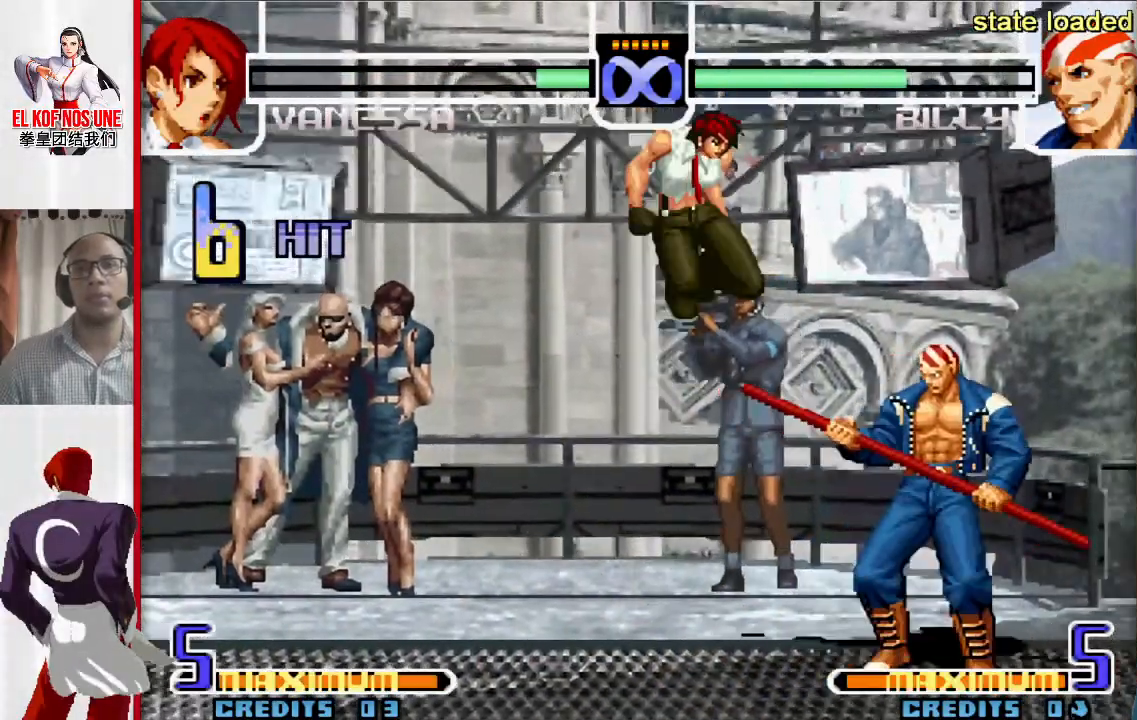
{"dt_ms": 500, "buttons": [], "left_stick": "center", "events": [[17, "L2", "down"], [17, "R2", "down"], [367, "left_stick", "center"], [450, "L2", "up"], [450, "R2", "up"]]}
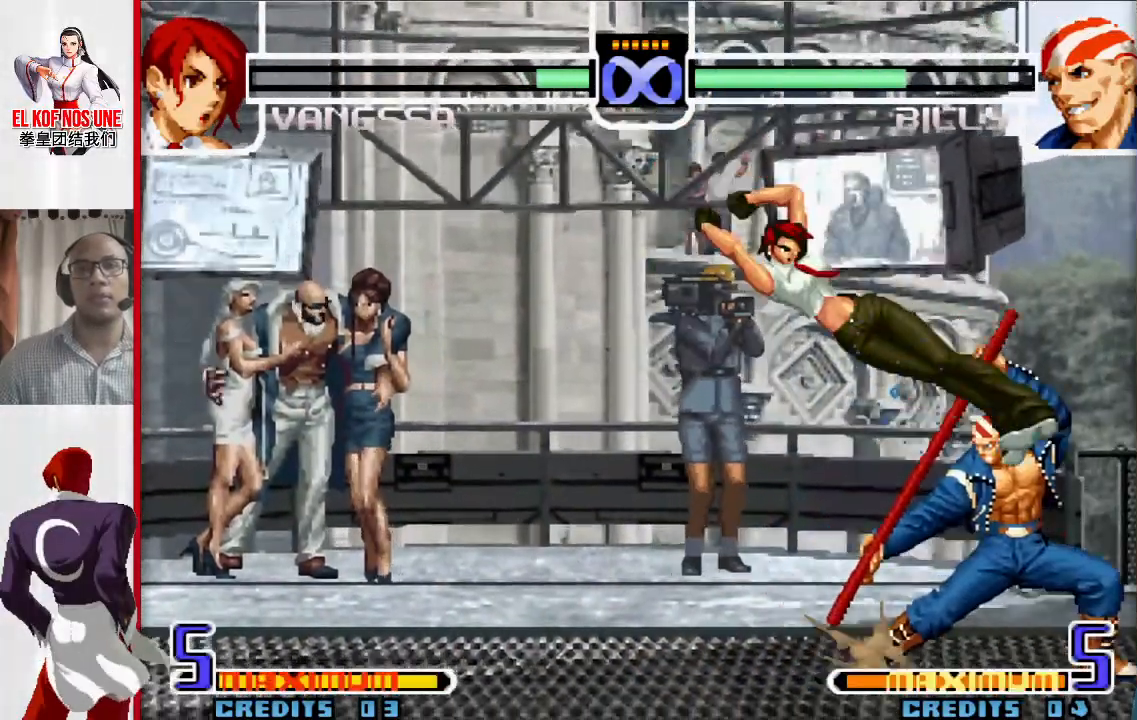
{"dt_ms": 500, "buttons": [], "left_stick": "center", "events": []}